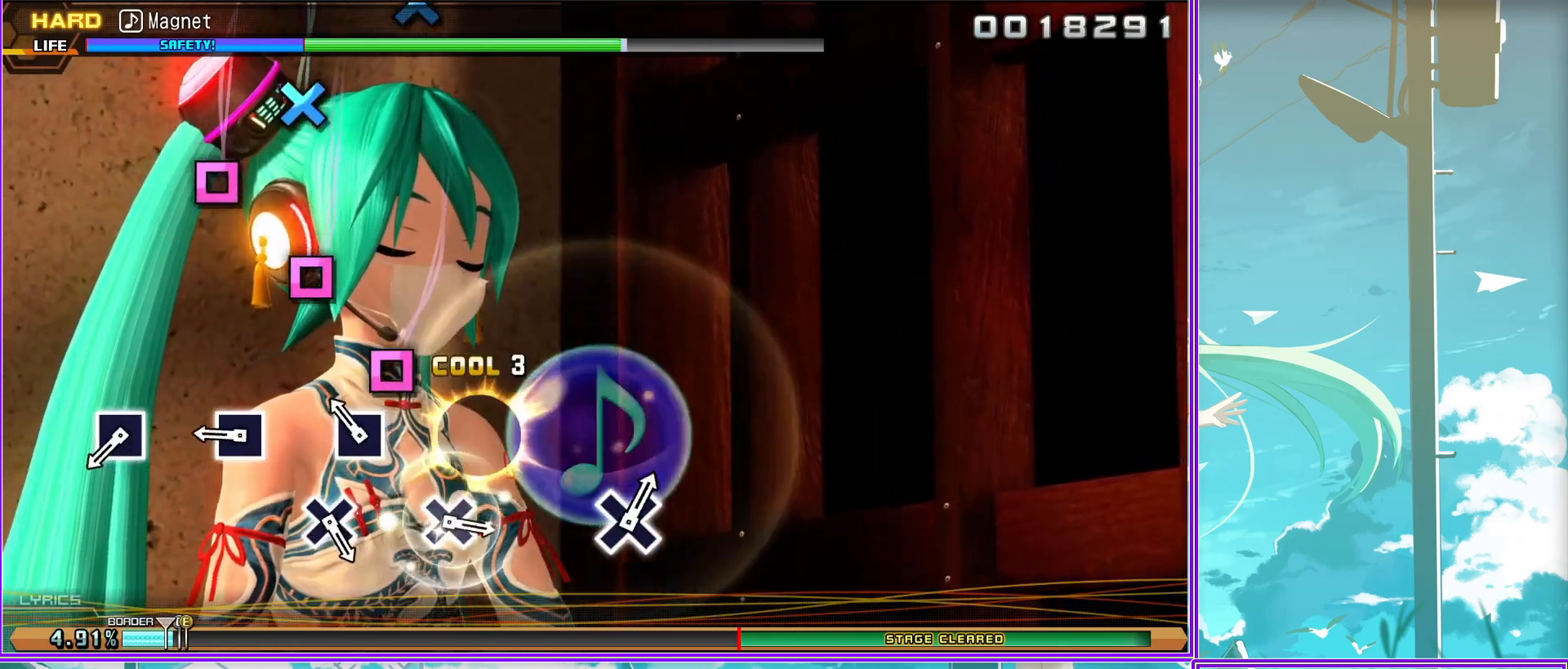
Gameplay with a controller (PlayStation layout); each line is a JSON object with the inputs held at the frame after it. "events" lists button and stick changes between this image and that frame as [ms after this image, input, new state], when the widget could be followed in between.
{"buttons": [], "left_stick": "center", "right_stick": "center", "events": [[83, "SQUARE", "up"], [233, "SQUARE", "down"], [350, "SQUARE", "up"]]}
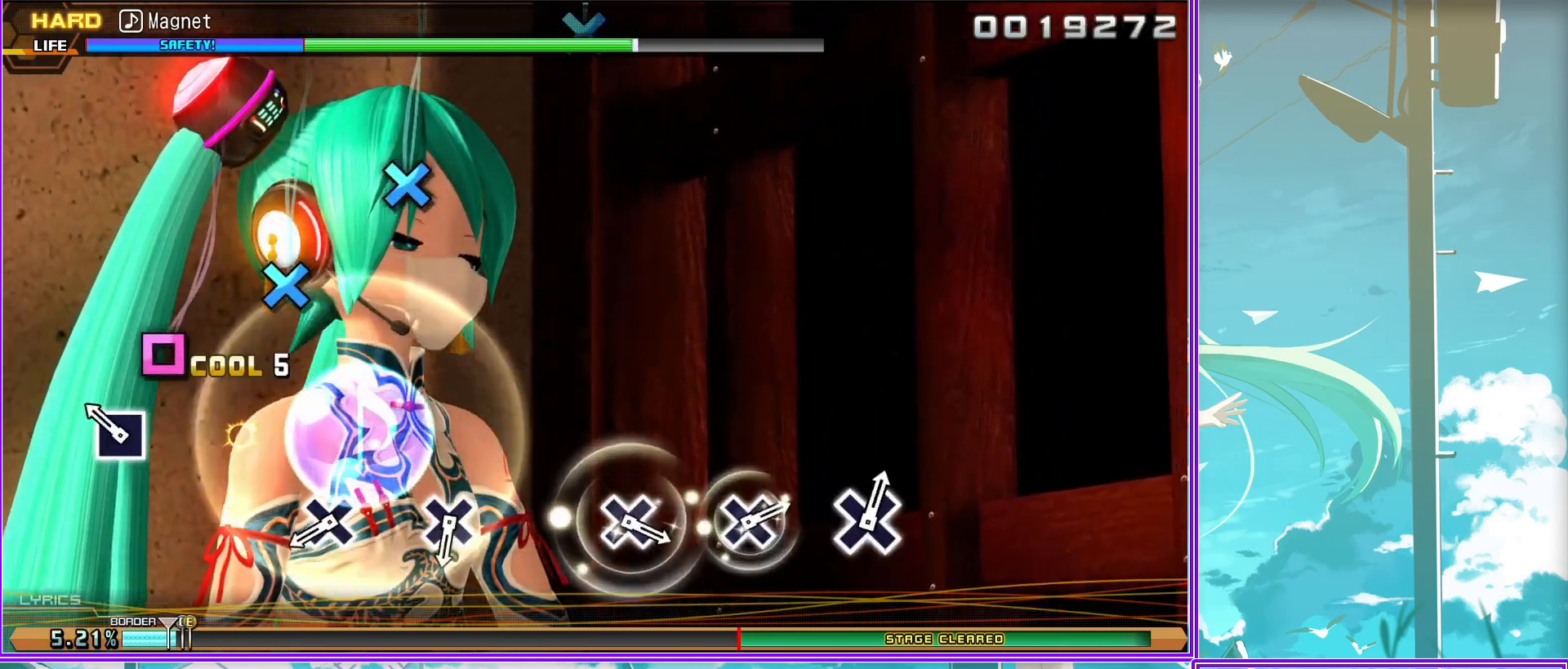
{"buttons": ["CROSS"], "left_stick": "center", "right_stick": "center", "events": [[67, "CROSS", "down"], [167, "CROSS", "up"], [433, "CROSS", "down"]]}
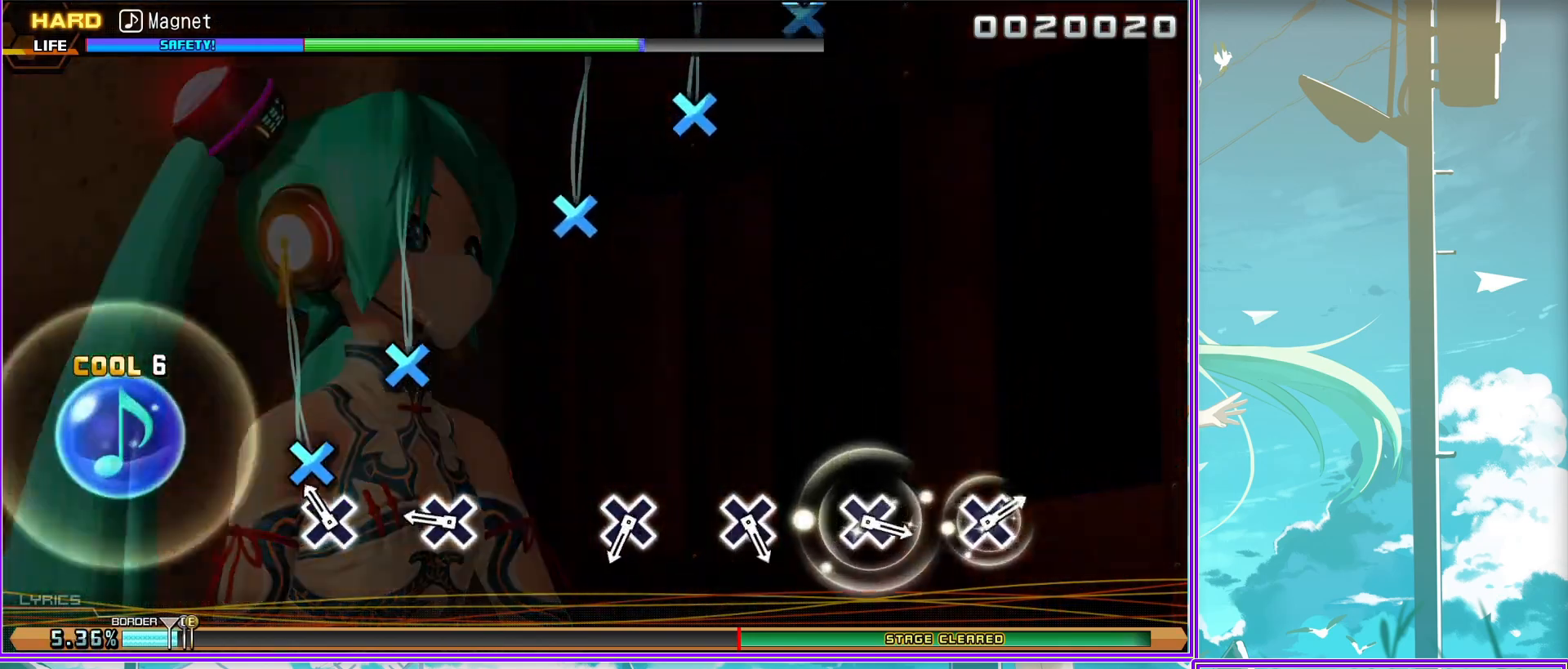
{"buttons": [], "left_stick": "center", "right_stick": "center", "events": [[17, "CROSS", "up"], [283, "CROSS", "down"], [383, "CROSS", "up"]]}
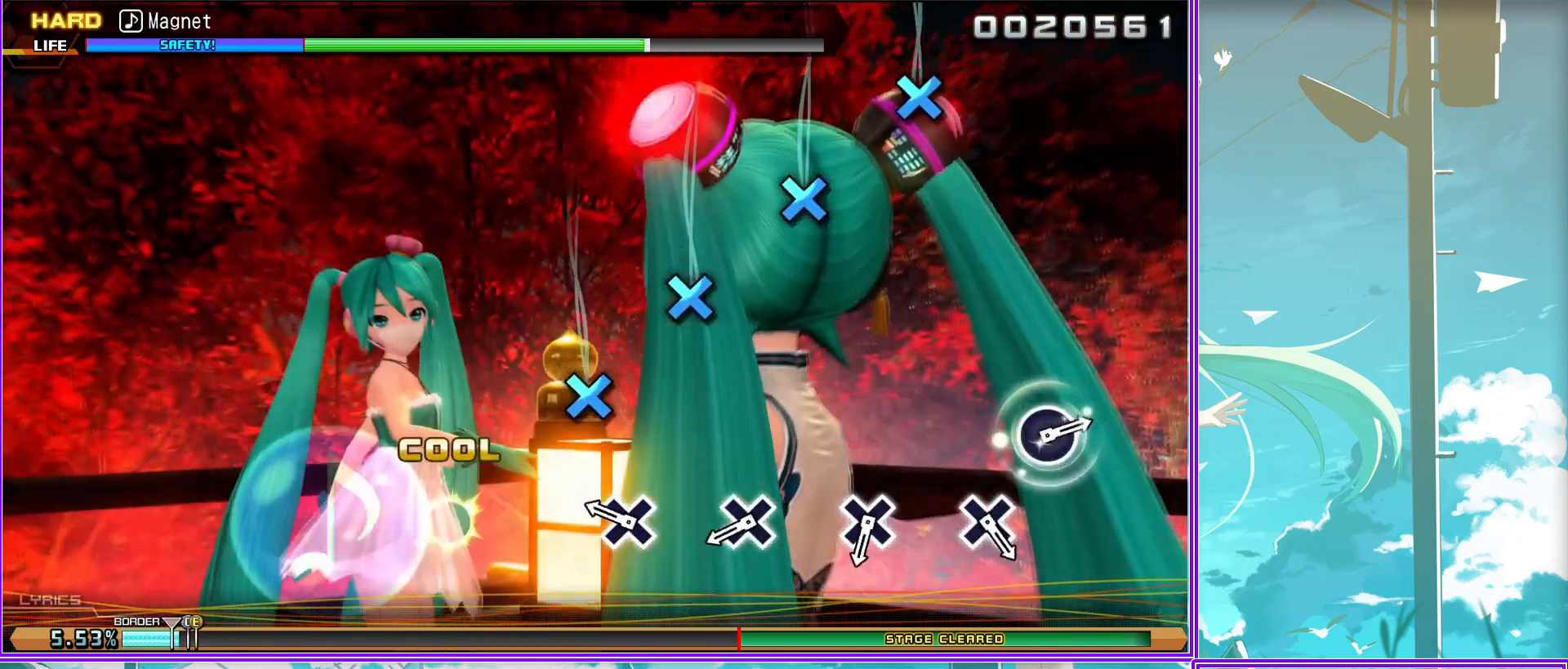
{"buttons": ["CROSS"], "left_stick": "center", "right_stick": "center", "events": [[117, "CROSS", "down"], [250, "CROSS", "up"], [417, "CROSS", "down"]]}
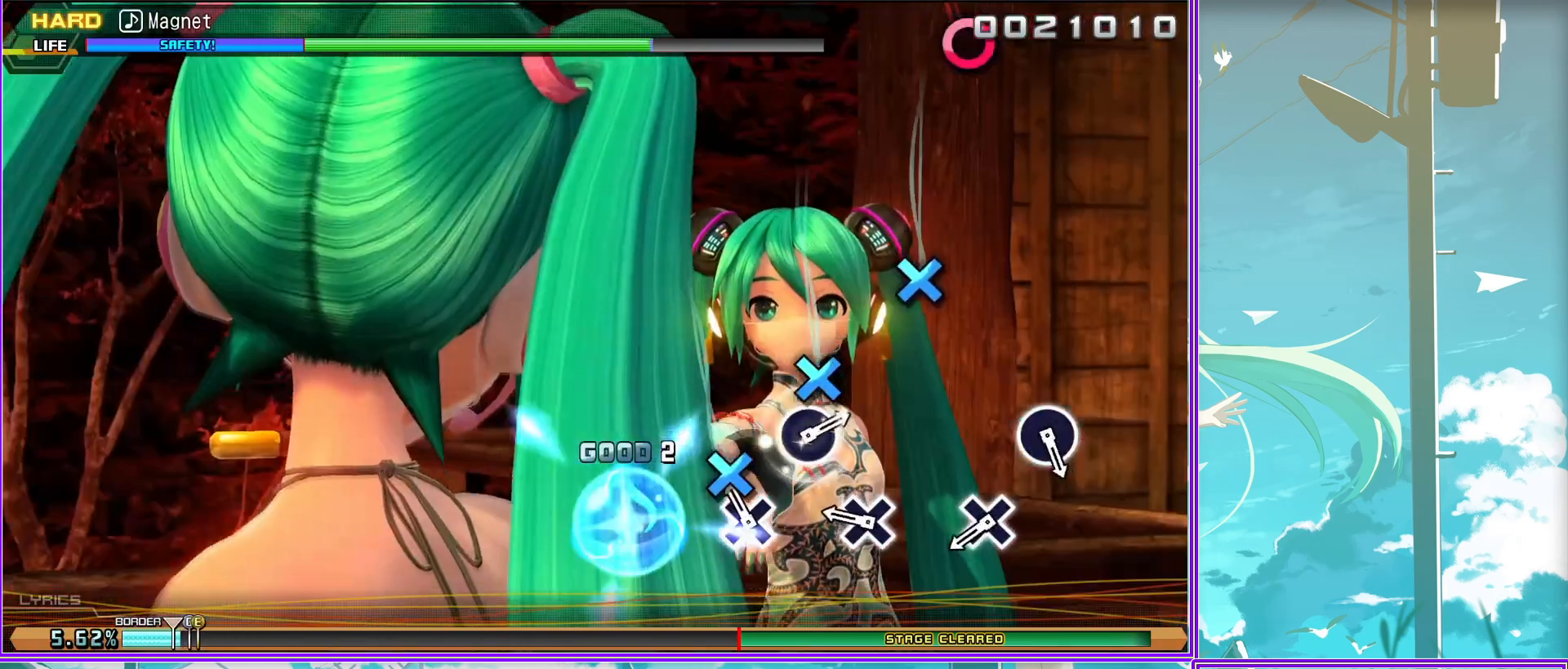
{"buttons": [], "left_stick": "center", "right_stick": "center", "events": [[83, "CROSS", "up"], [233, "CROSS", "down"], [317, "CROSS", "up"]]}
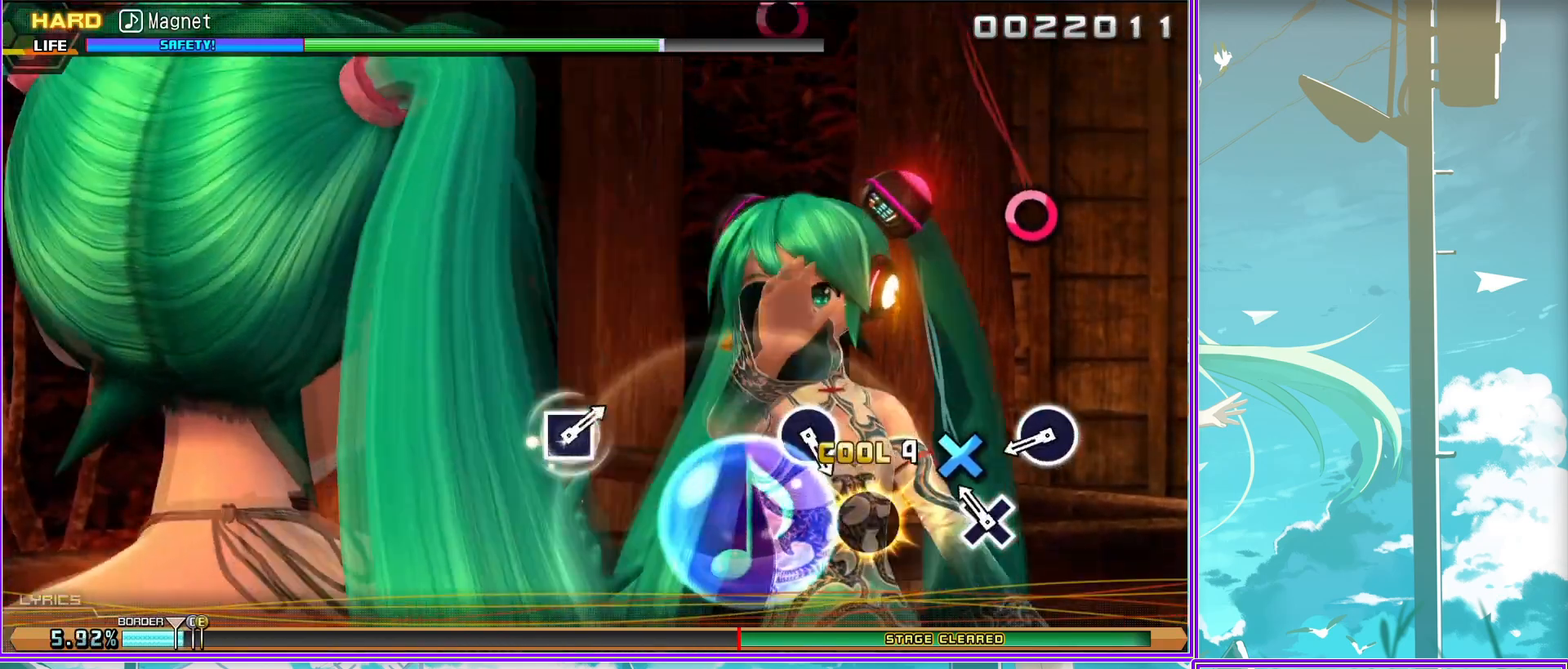
{"buttons": [], "left_stick": "center", "right_stick": "center", "events": [[83, "CIRCLE", "down"], [183, "CIRCLE", "up"]]}
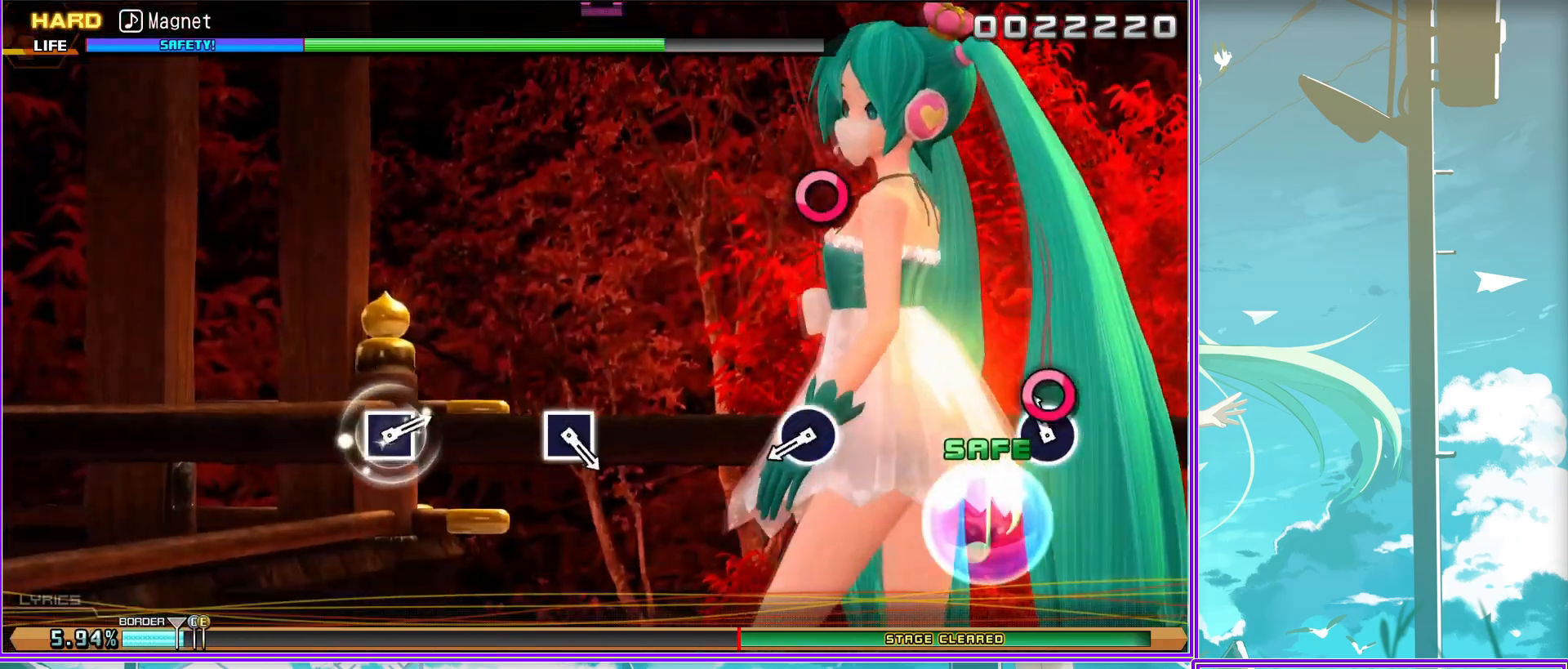
{"buttons": [], "left_stick": "center", "right_stick": "center", "events": [[100, "CIRCLE", "down"], [233, "CIRCLE", "up"]]}
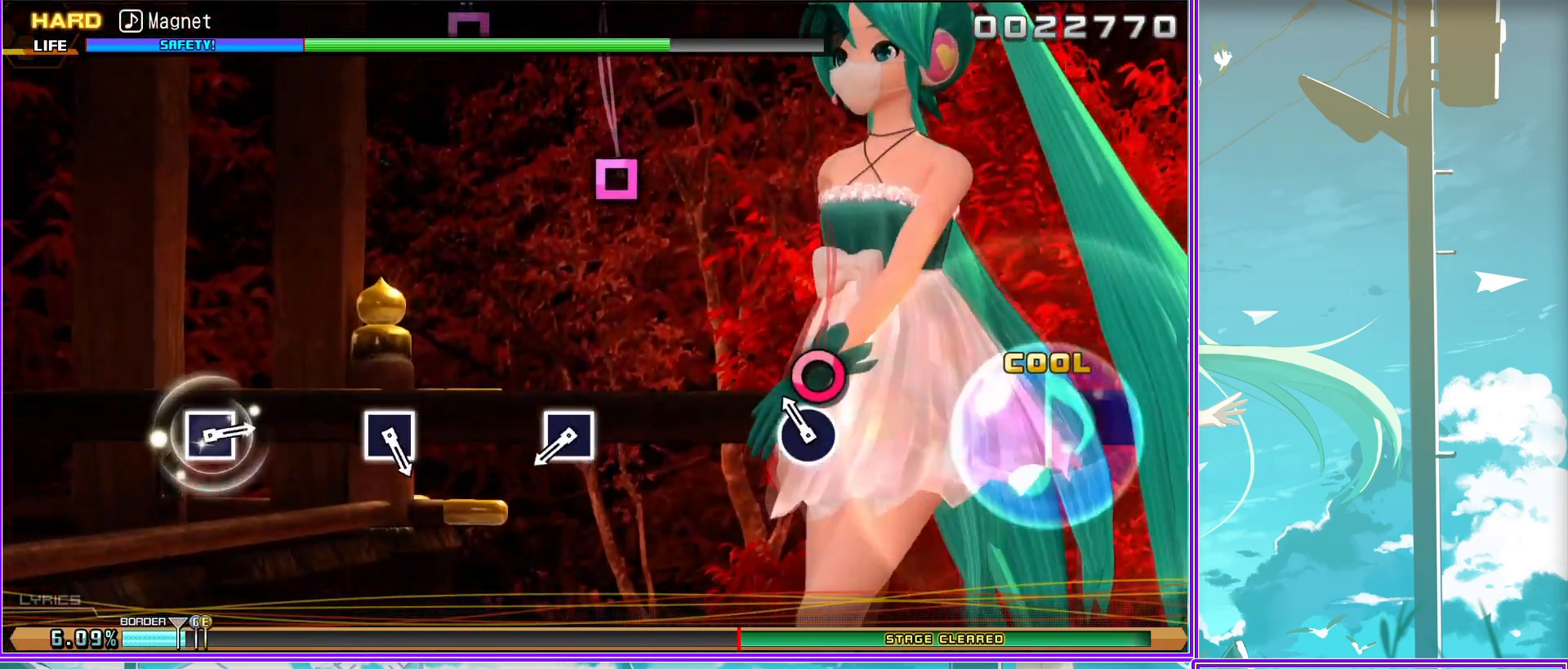
{"buttons": [], "left_stick": "center", "right_stick": "center", "events": [[183, "SQUARE", "down"], [300, "SQUARE", "up"]]}
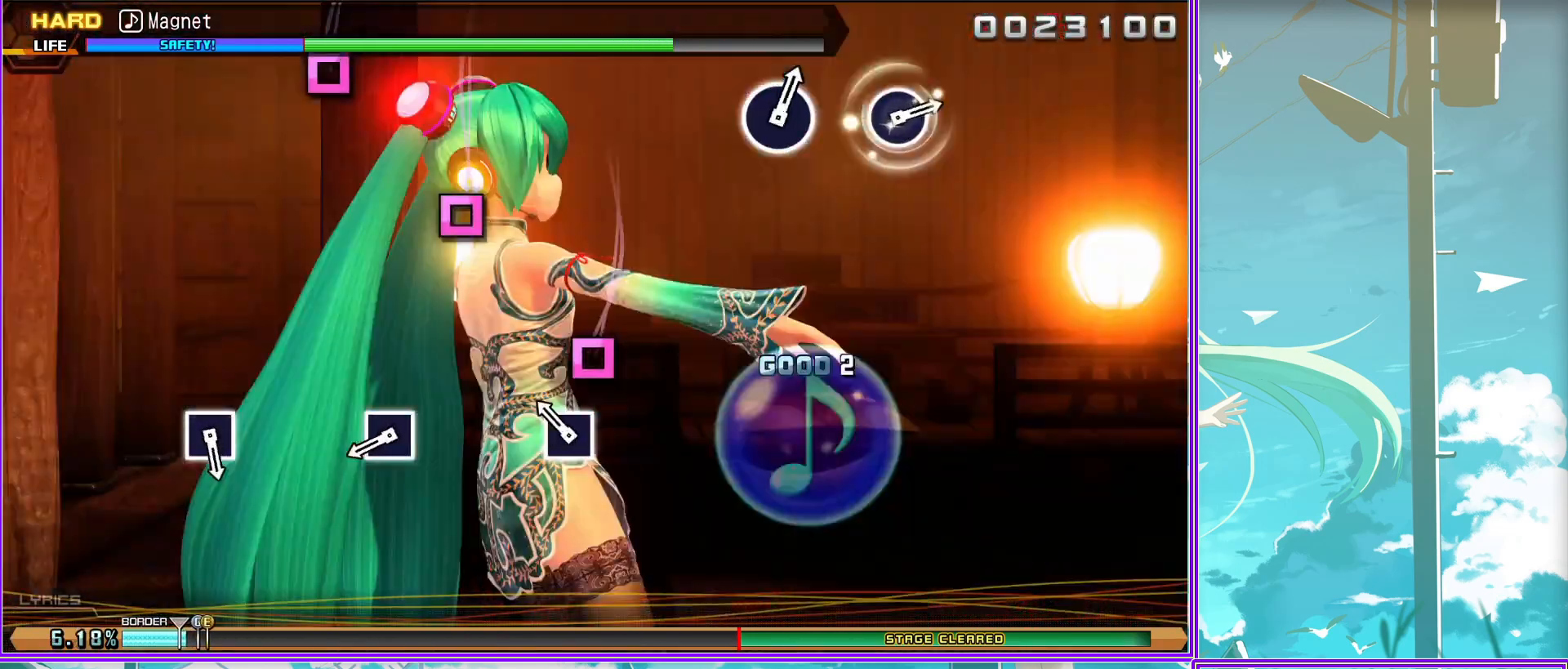
{"buttons": ["SQUARE"], "left_stick": "center", "right_stick": "center", "events": [[150, "SQUARE", "down"], [200, "SQUARE", "up"], [483, "SQUARE", "down"]]}
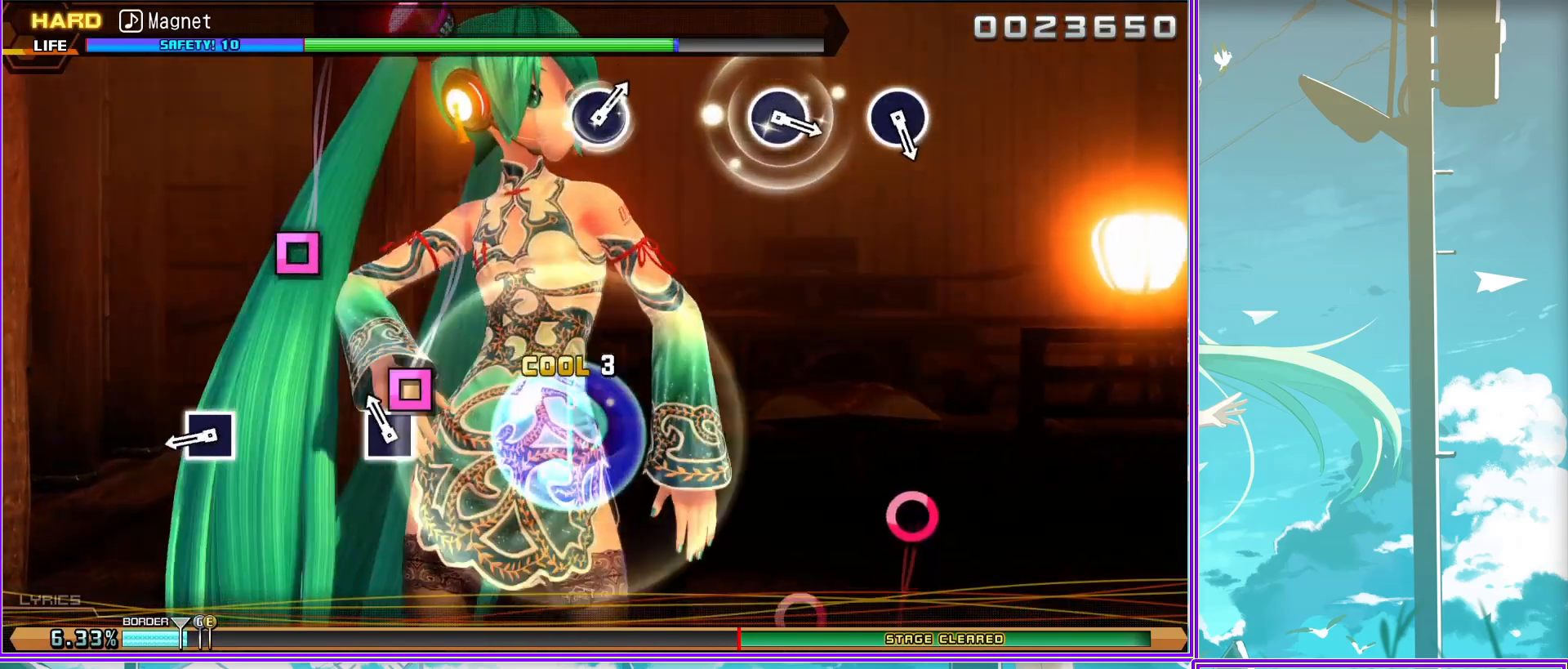
{"buttons": [], "left_stick": "center", "right_stick": "center", "events": [[100, "SQUARE", "up"]]}
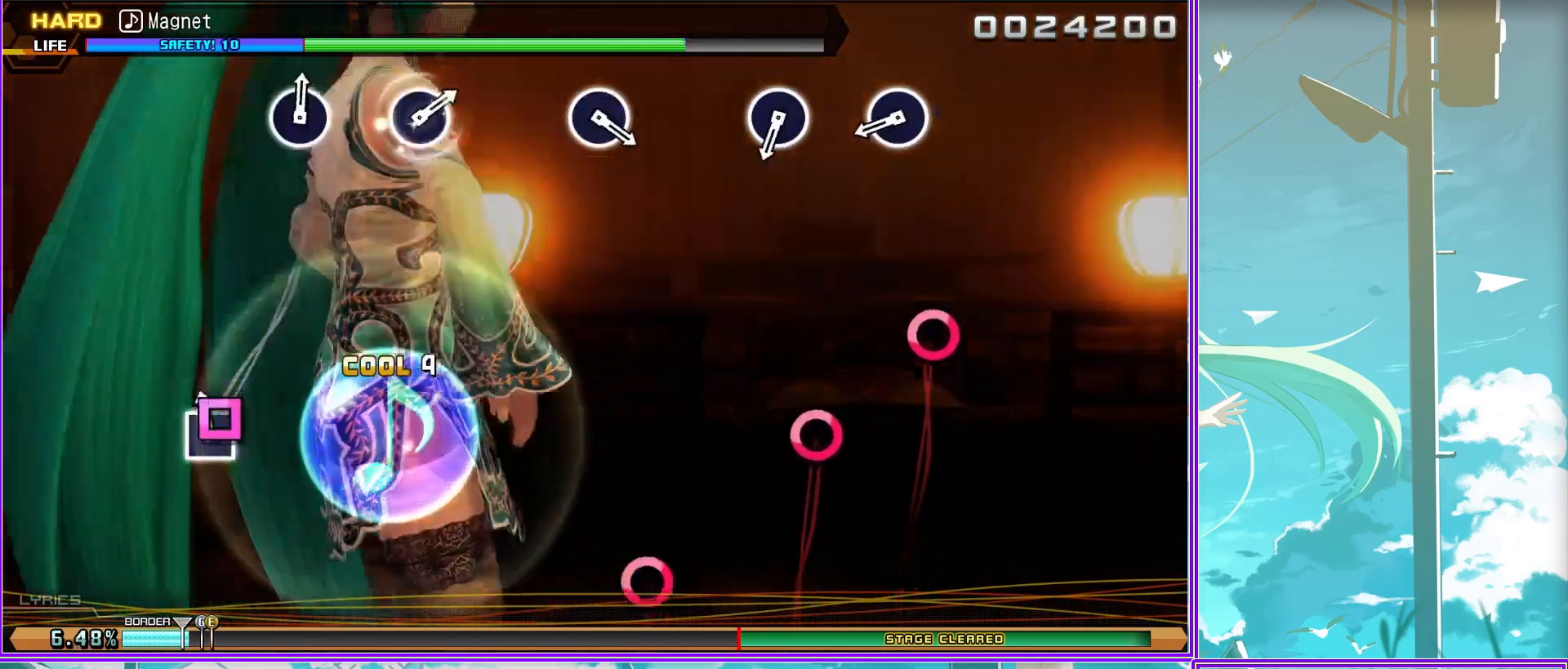
{"buttons": [], "left_stick": "center", "right_stick": "center", "events": [[83, "CIRCLE", "down"], [200, "CIRCLE", "up"], [383, "CIRCLE", "down"], [450, "CIRCLE", "up"]]}
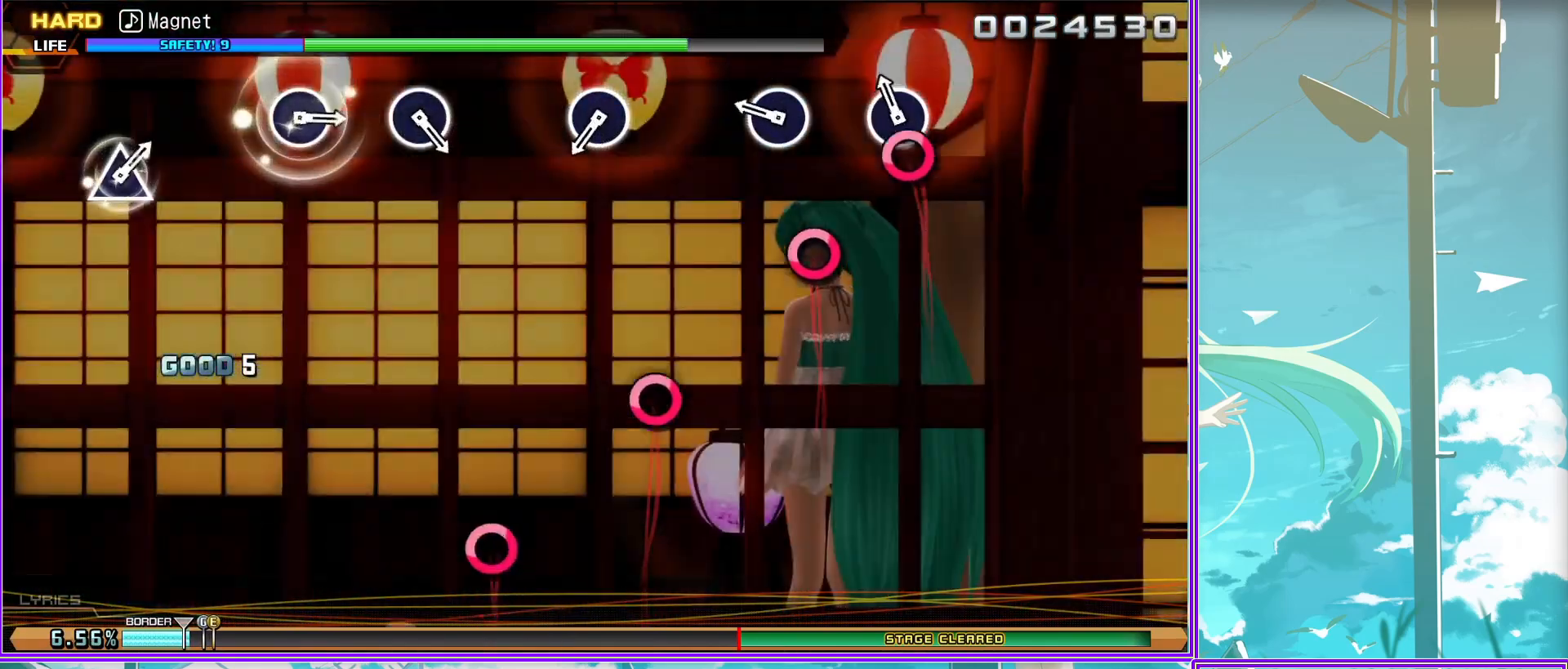
{"buttons": [], "left_stick": "center", "right_stick": "center", "events": [[183, "CIRCLE", "down"], [283, "CIRCLE", "up"]]}
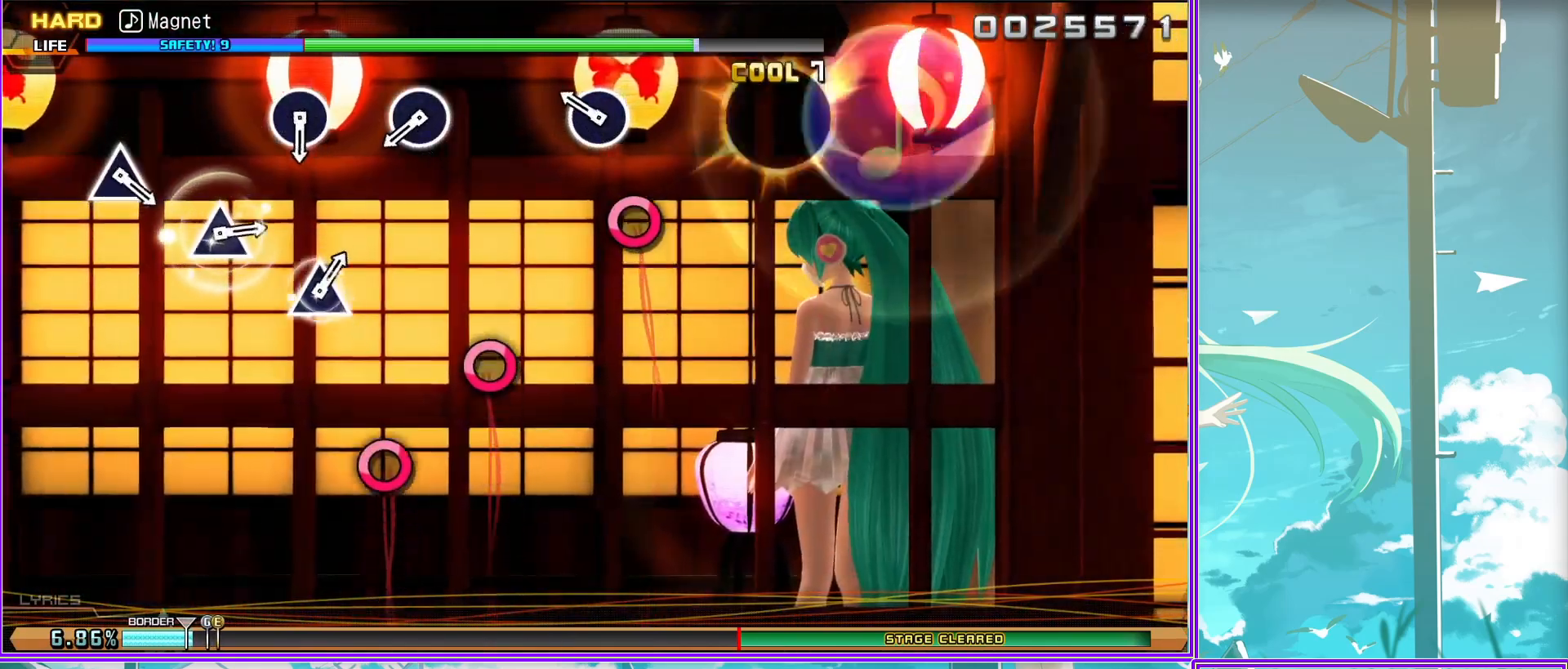
{"buttons": ["CIRCLE"], "left_stick": "center", "right_stick": "center", "events": [[117, "CIRCLE", "down"], [233, "CIRCLE", "up"], [500, "CIRCLE", "down"]]}
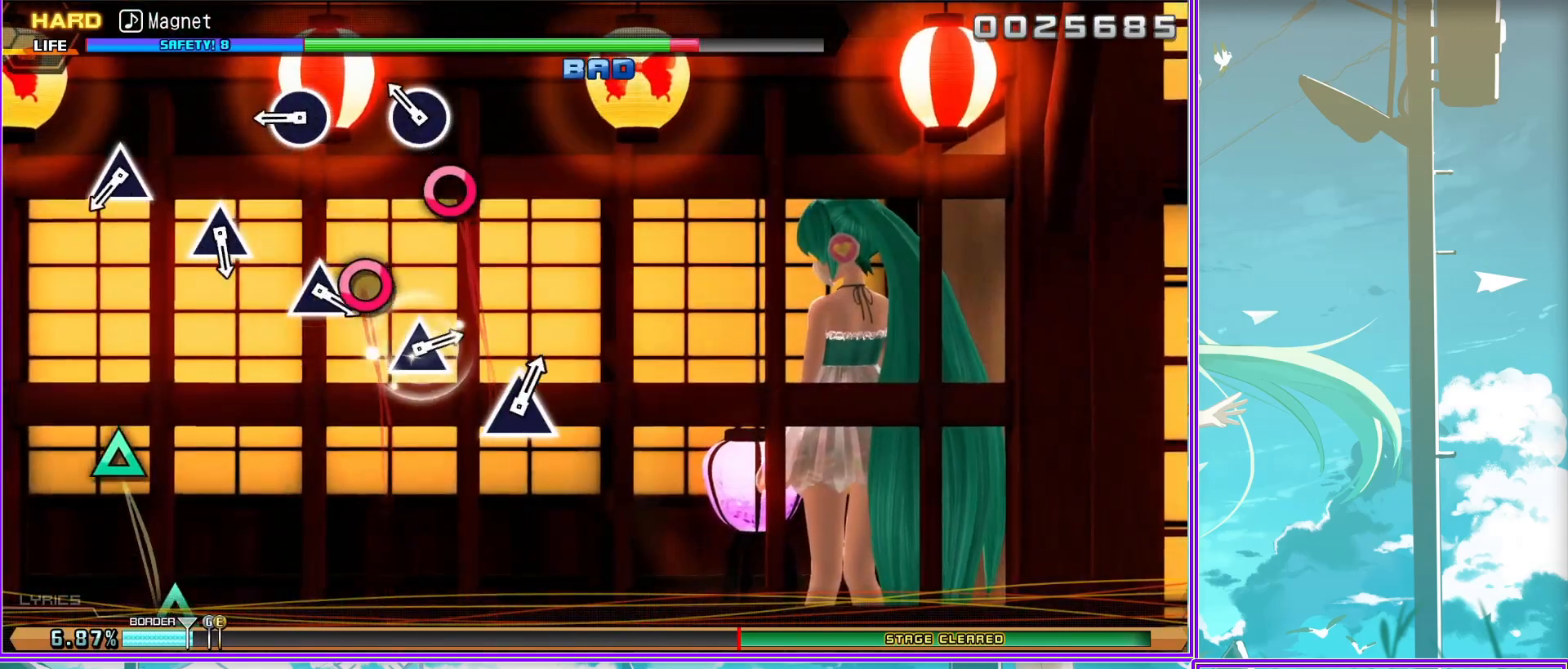
{"buttons": [], "left_stick": "center", "right_stick": "center", "events": [[83, "CIRCLE", "up"], [267, "TRIANGLE", "down"], [333, "TRIANGLE", "up"]]}
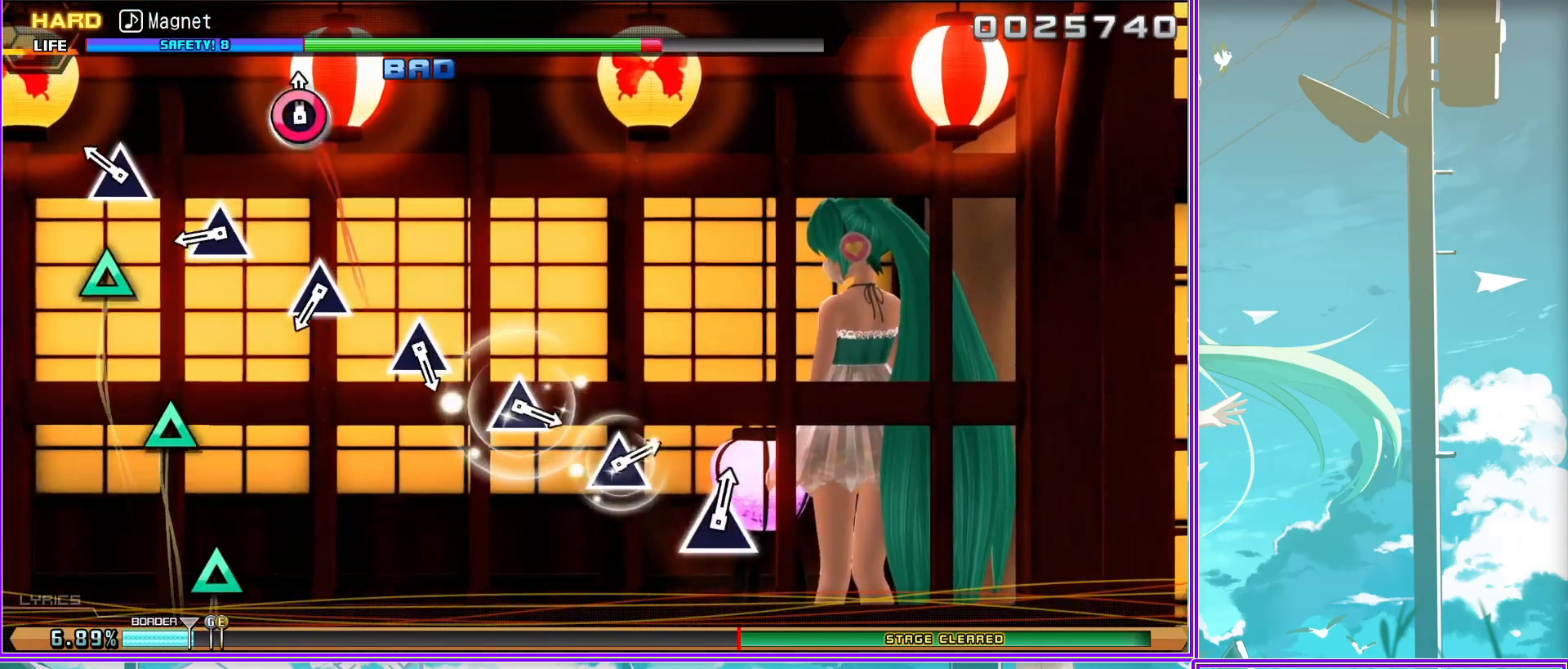
{"buttons": [], "left_stick": "center", "right_stick": "center", "events": [[67, "TRIANGLE", "down"], [133, "TRIANGLE", "up"], [333, "TRIANGLE", "down"], [433, "TRIANGLE", "up"]]}
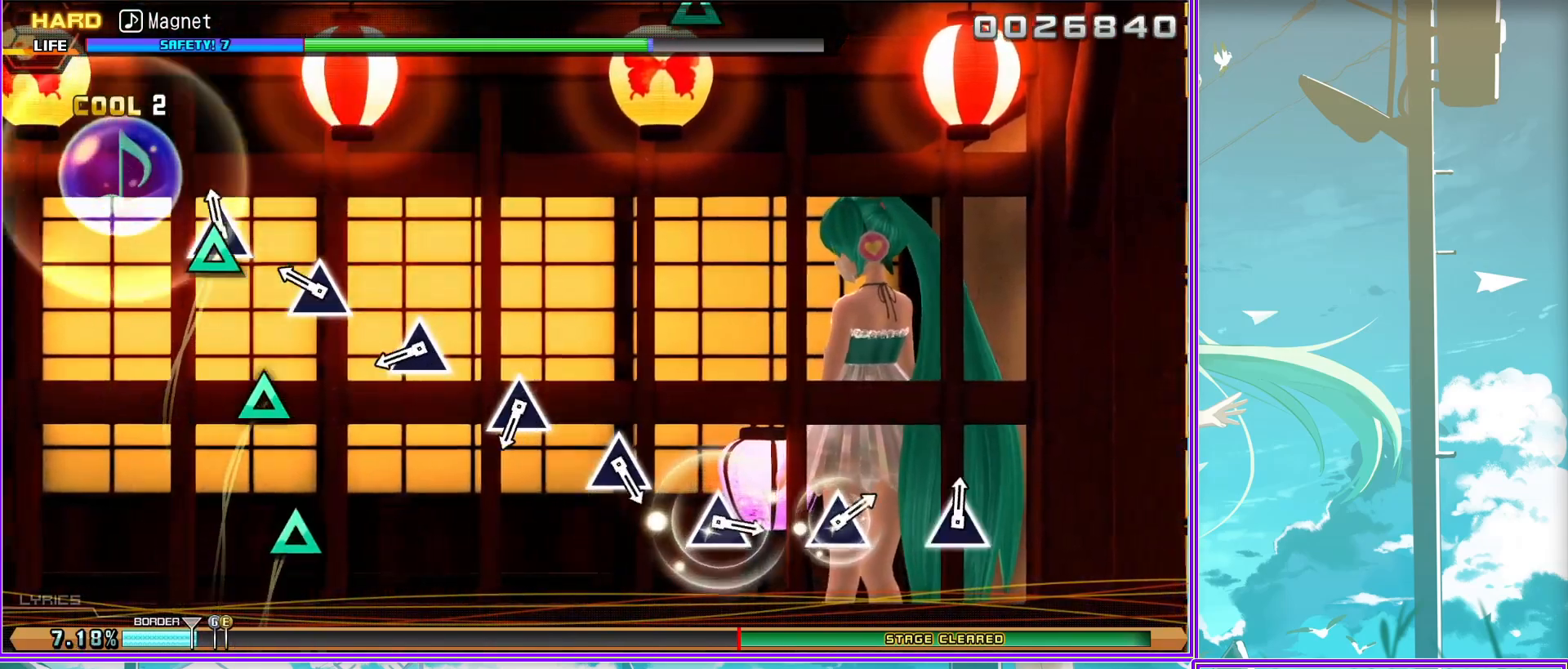
{"buttons": [], "left_stick": "center", "right_stick": "center", "events": [[100, "TRIANGLE", "down"], [183, "TRIANGLE", "up"], [333, "TRIANGLE", "down"], [467, "TRIANGLE", "up"]]}
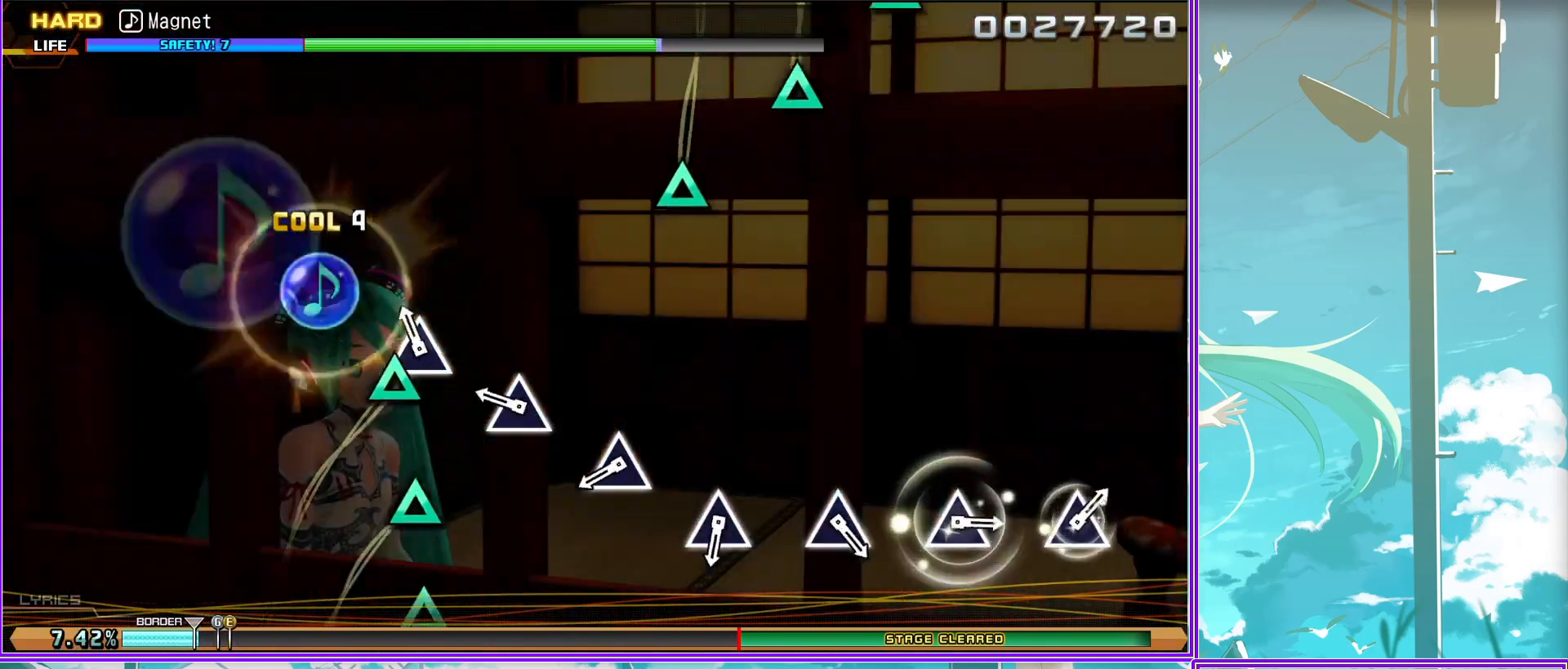
{"buttons": ["TRIANGLE"], "left_stick": "center", "right_stick": "center", "events": [[100, "TRIANGLE", "down"], [217, "TRIANGLE", "up"], [433, "TRIANGLE", "down"]]}
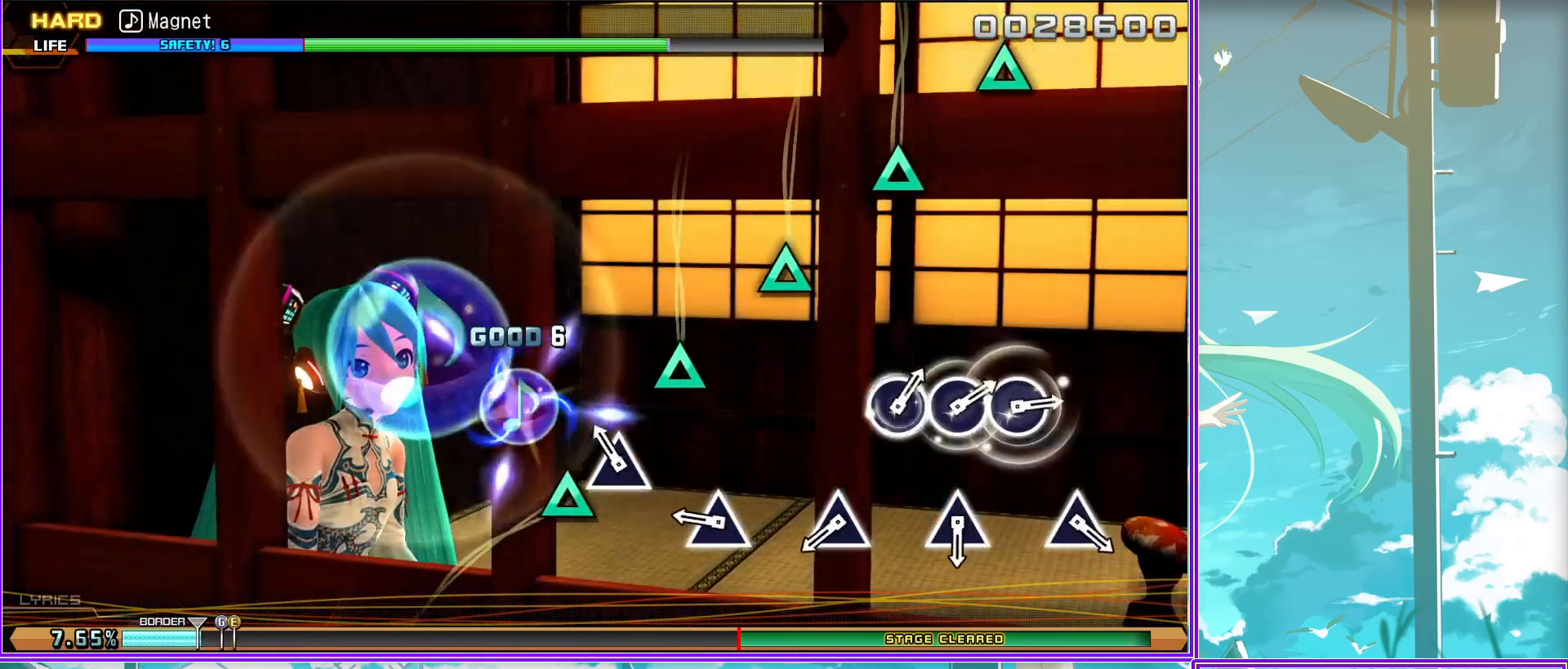
{"buttons": ["TRIANGLE"], "left_stick": "center", "right_stick": "center", "events": [[17, "TRIANGLE", "up"], [200, "TRIANGLE", "down"], [300, "TRIANGLE", "up"], [483, "TRIANGLE", "down"]]}
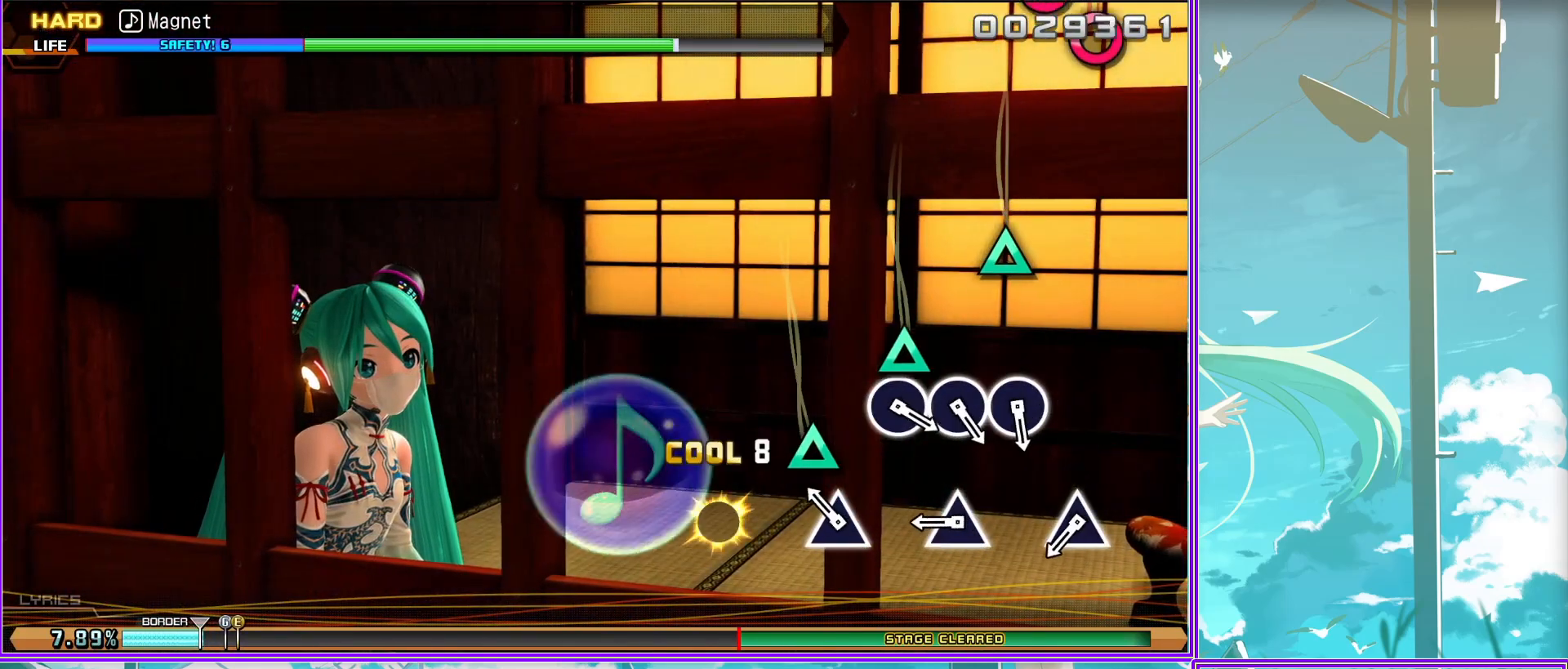
{"buttons": [], "left_stick": "center", "right_stick": "center", "events": [[100, "TRIANGLE", "up"], [267, "TRIANGLE", "down"], [367, "TRIANGLE", "up"]]}
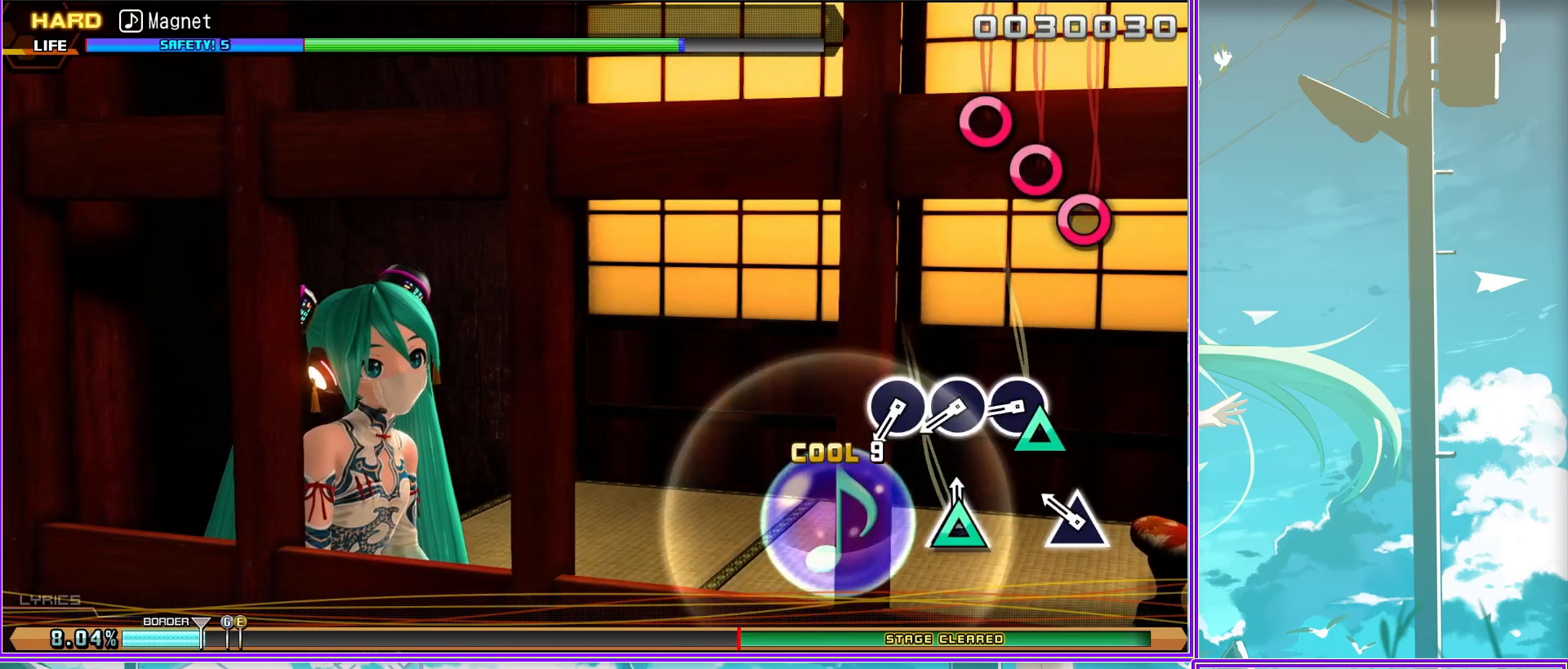
{"buttons": [], "left_stick": "center", "right_stick": "center", "events": [[50, "CIRCLE", "down"], [183, "DPAD_RIGHT", "down"], [267, "CIRCLE", "up"], [333, "CIRCLE", "down"], [400, "DPAD_RIGHT", "up"], [483, "CIRCLE", "up"]]}
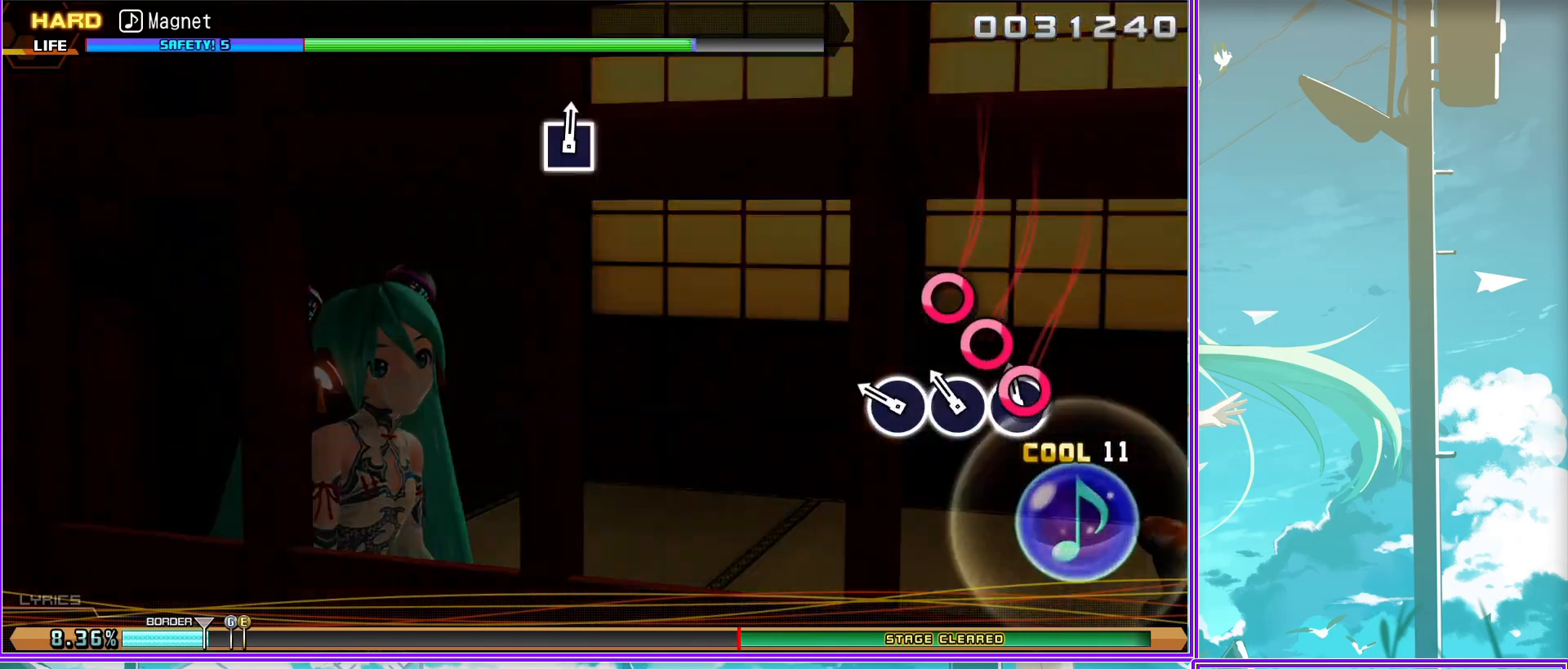
{"buttons": [], "left_stick": "center", "right_stick": "center", "events": []}
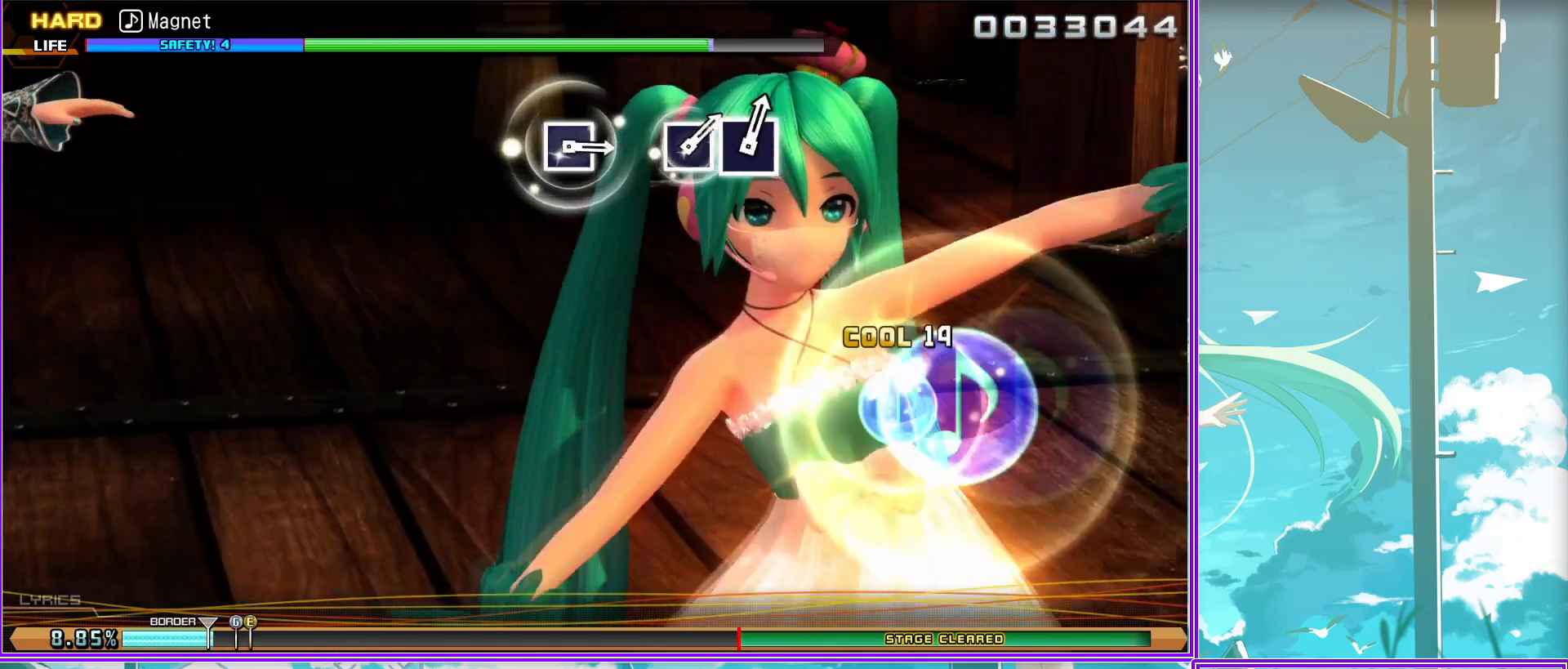
{"buttons": [], "left_stick": "center", "right_stick": "center", "events": []}
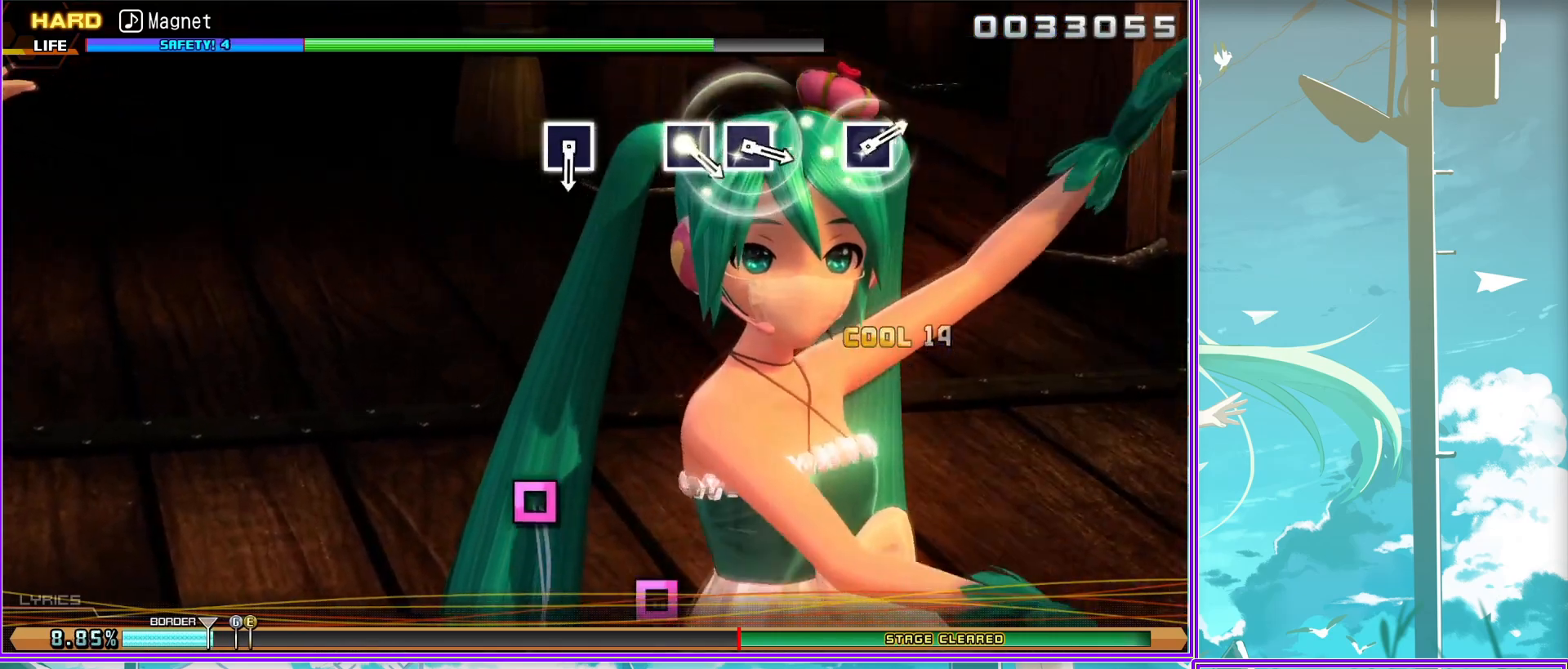
{"buttons": ["SQUARE"], "left_stick": "center", "right_stick": "center", "events": [[467, "SQUARE", "down"]]}
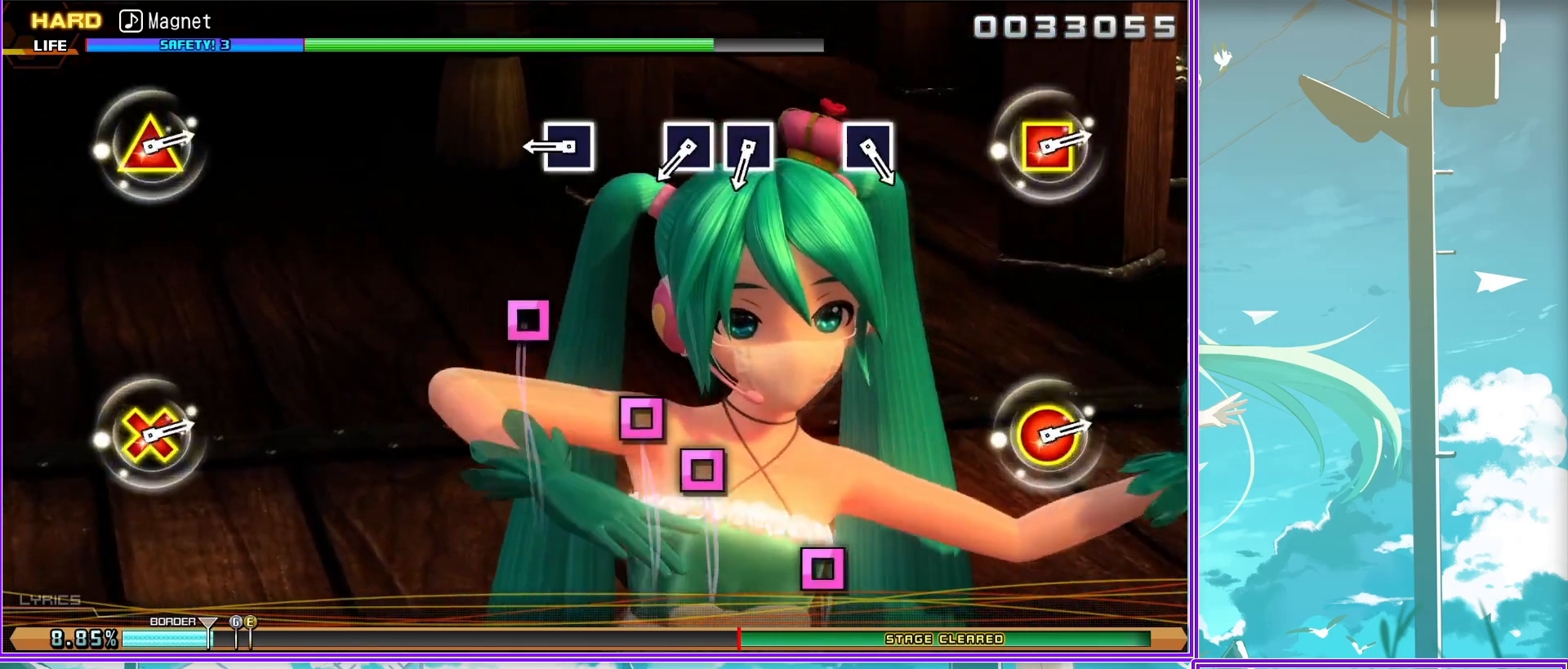
{"buttons": ["DPAD_LEFT"], "left_stick": "center", "right_stick": "center", "events": [[83, "SQUARE", "up"], [267, "SQUARE", "down"], [400, "DPAD_LEFT", "down"], [417, "SQUARE", "up"]]}
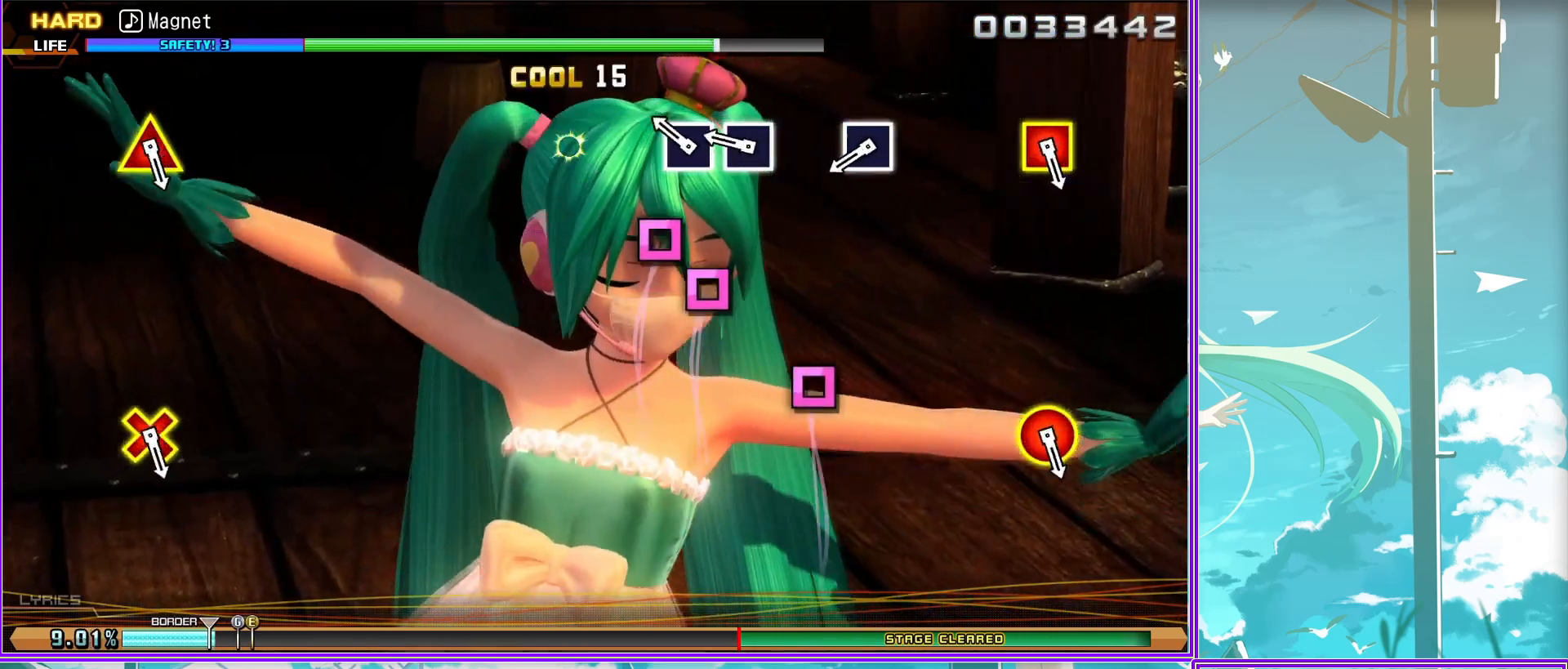
{"buttons": [], "left_stick": "center", "right_stick": "center", "events": [[33, "DPAD_LEFT", "up"], [183, "SQUARE", "down"], [317, "SQUARE", "up"]]}
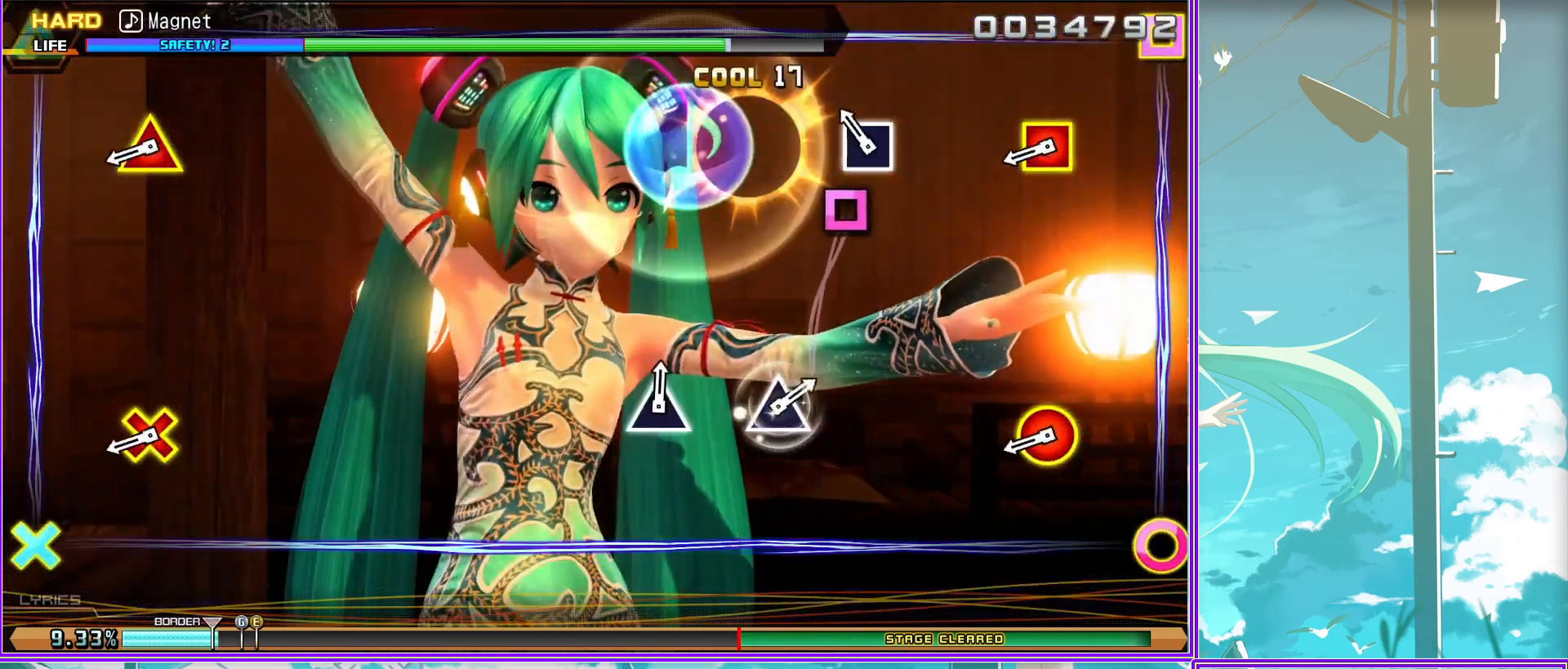
{"buttons": [], "left_stick": "center", "right_stick": "center", "events": [[150, "L2", "down"], [350, "L2", "up"]]}